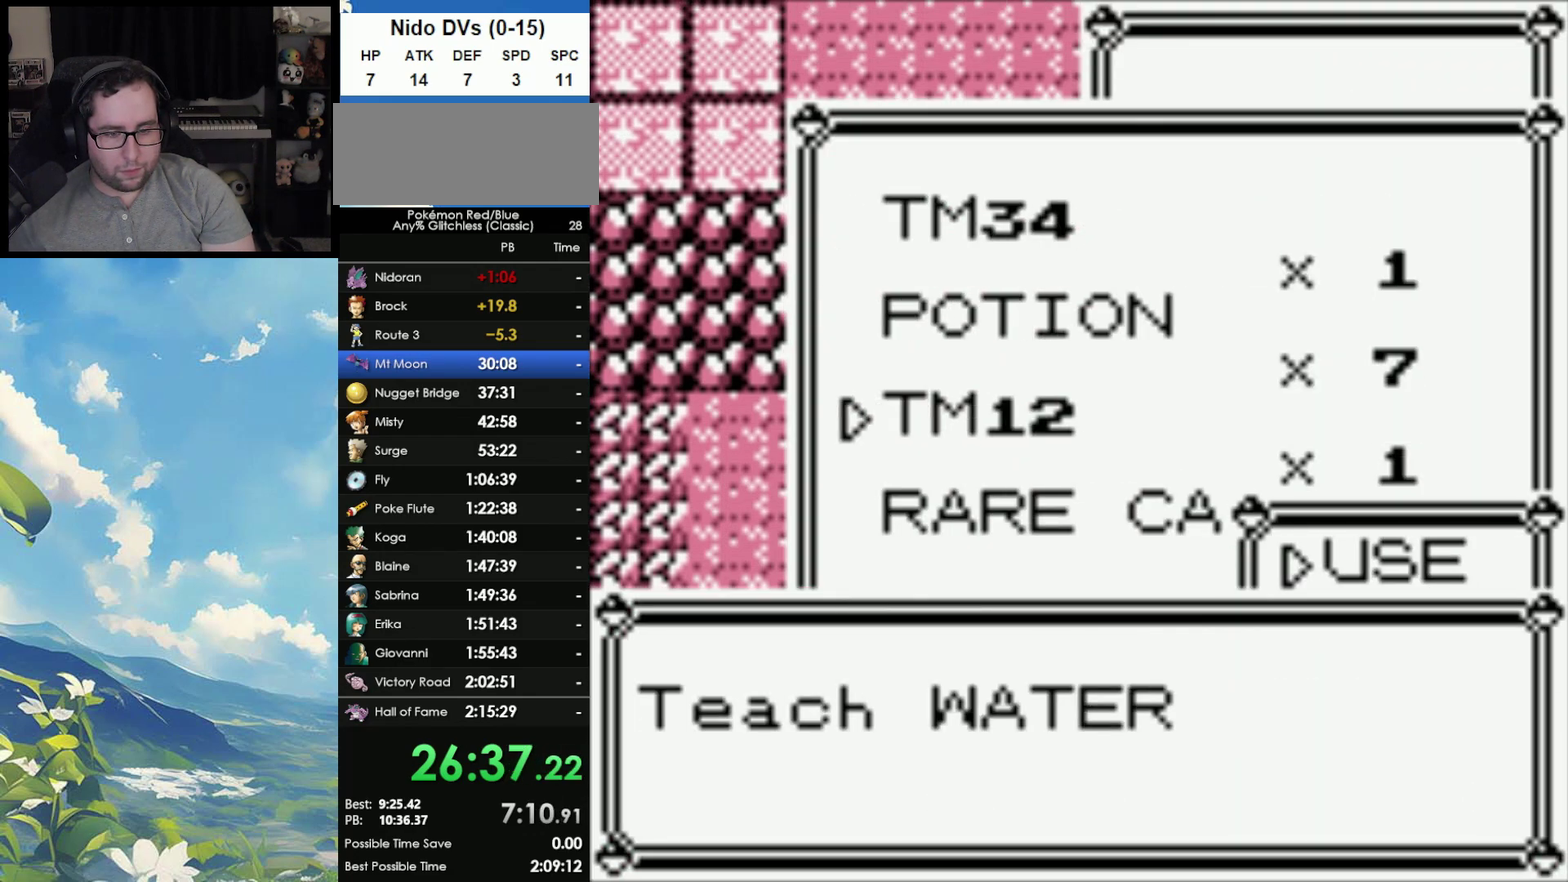
Gameplay with a controller (Nintendo layout); each line is a JSON object with the inputs held at the frame after it. "events" lists button and stick changes between this image and that frame as [ms after this image, input, new state], when the widget could be followed in between. Not read: DPAD_DOWN DPAD_UP L3 R3.
{"buttons": ["A"], "events": [[383, "A", "down"]]}
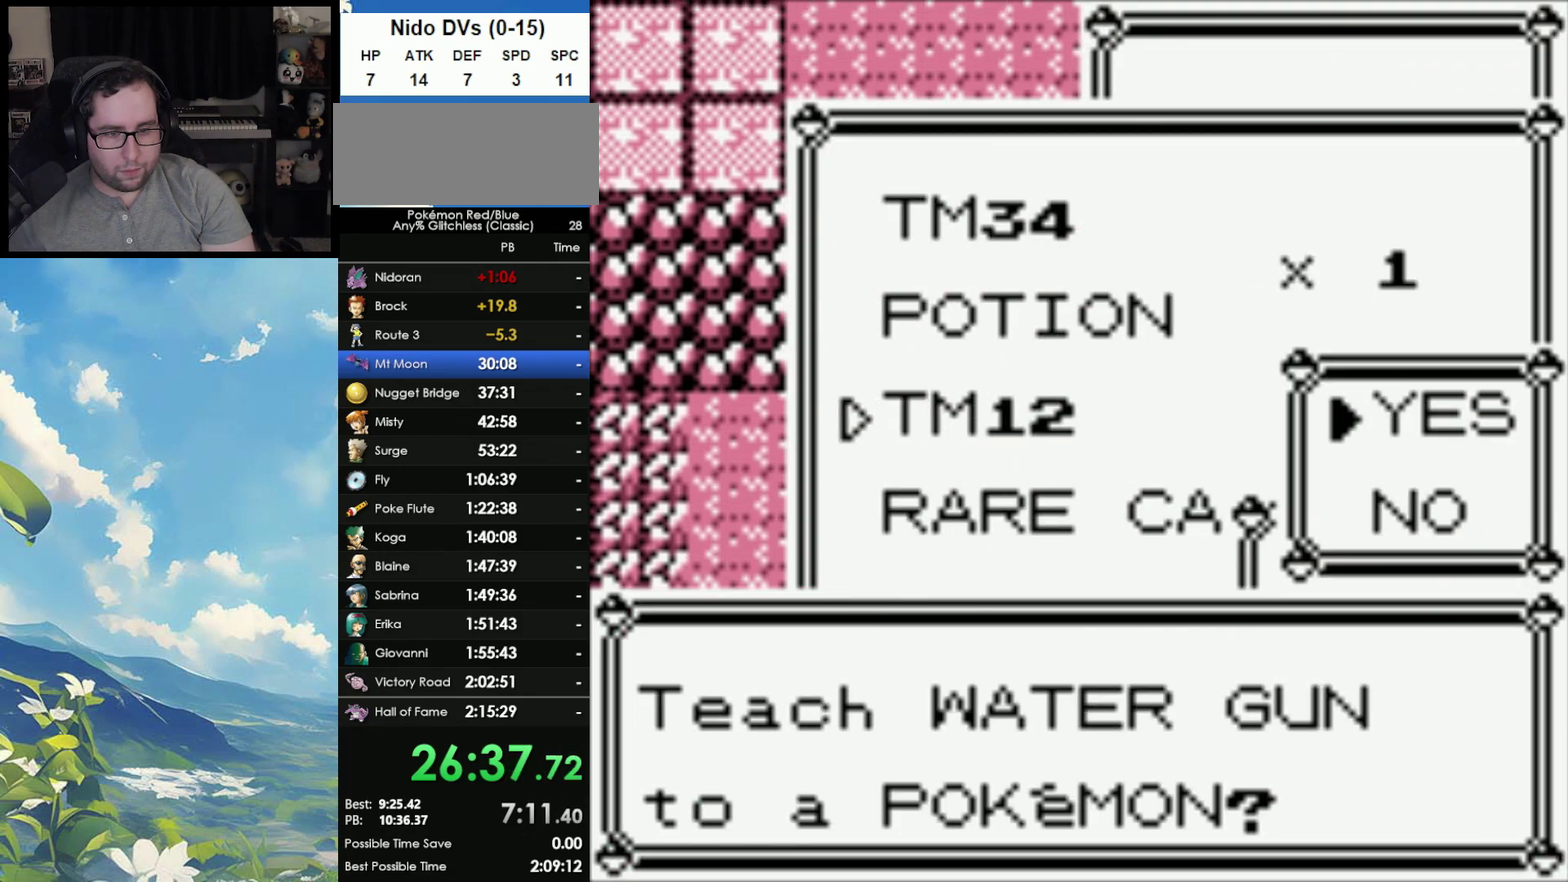
{"buttons": [], "events": [[33, "A", "up"]]}
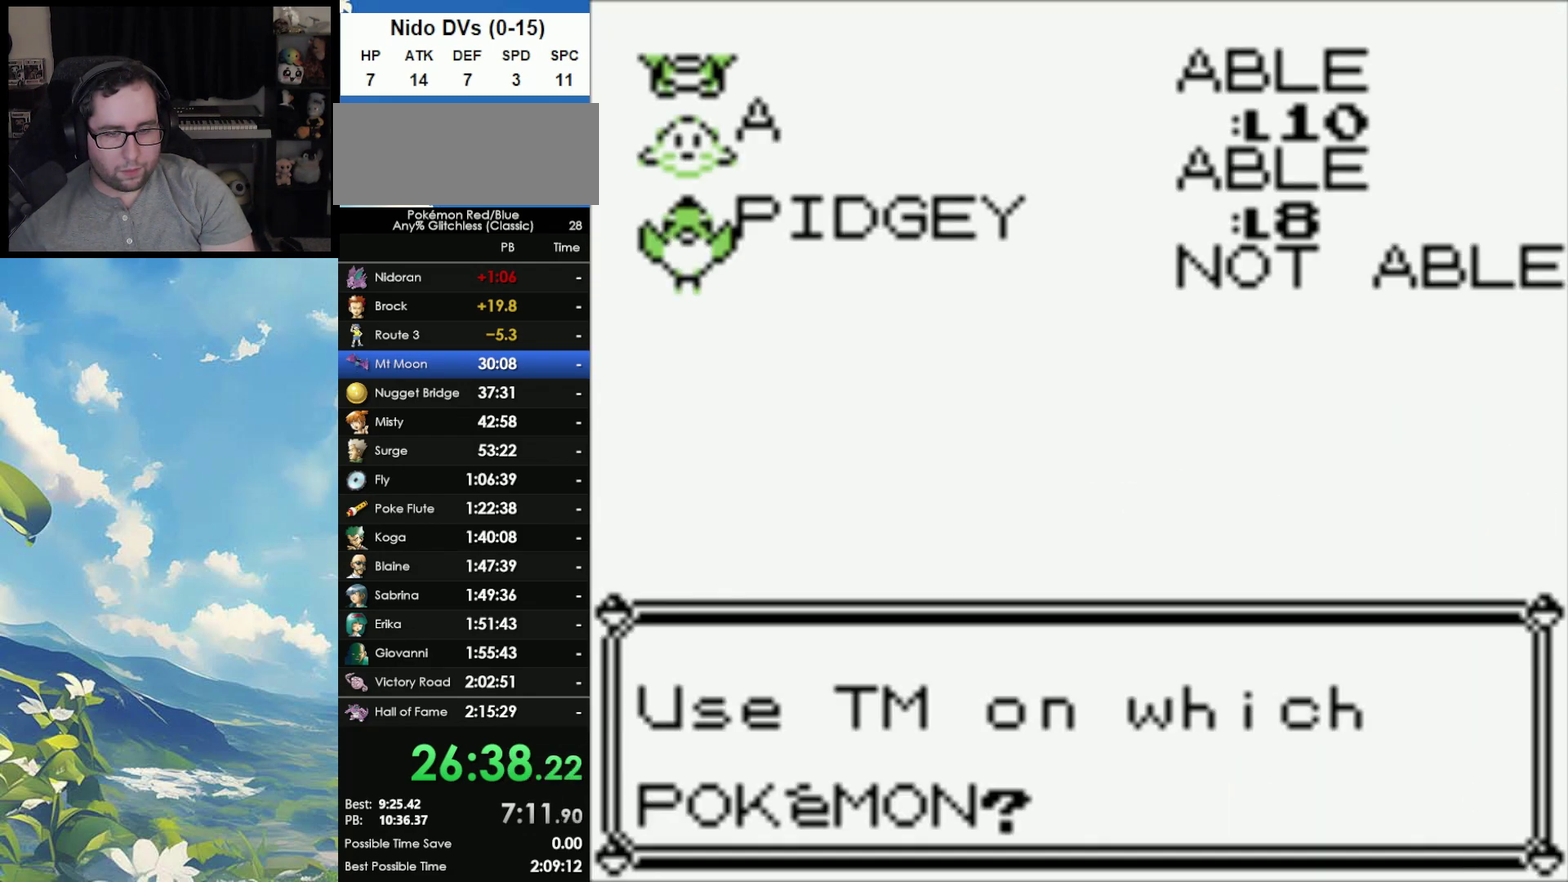
{"buttons": ["A"], "events": [[433, "A", "down"]]}
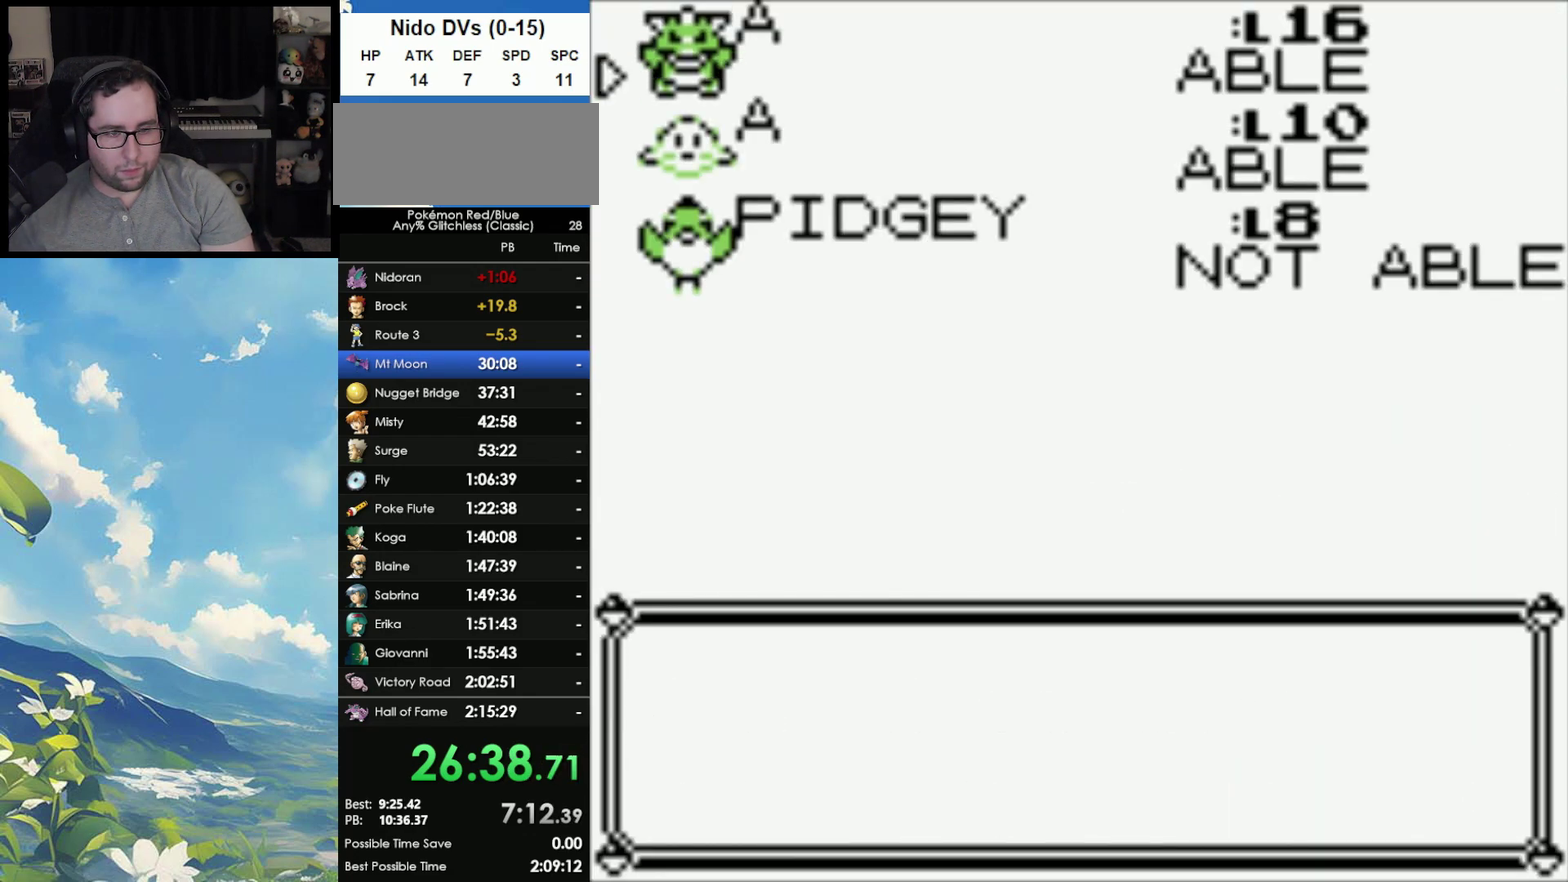
{"buttons": [], "events": [[50, "A", "up"], [350, "A", "down"], [433, "A", "up"]]}
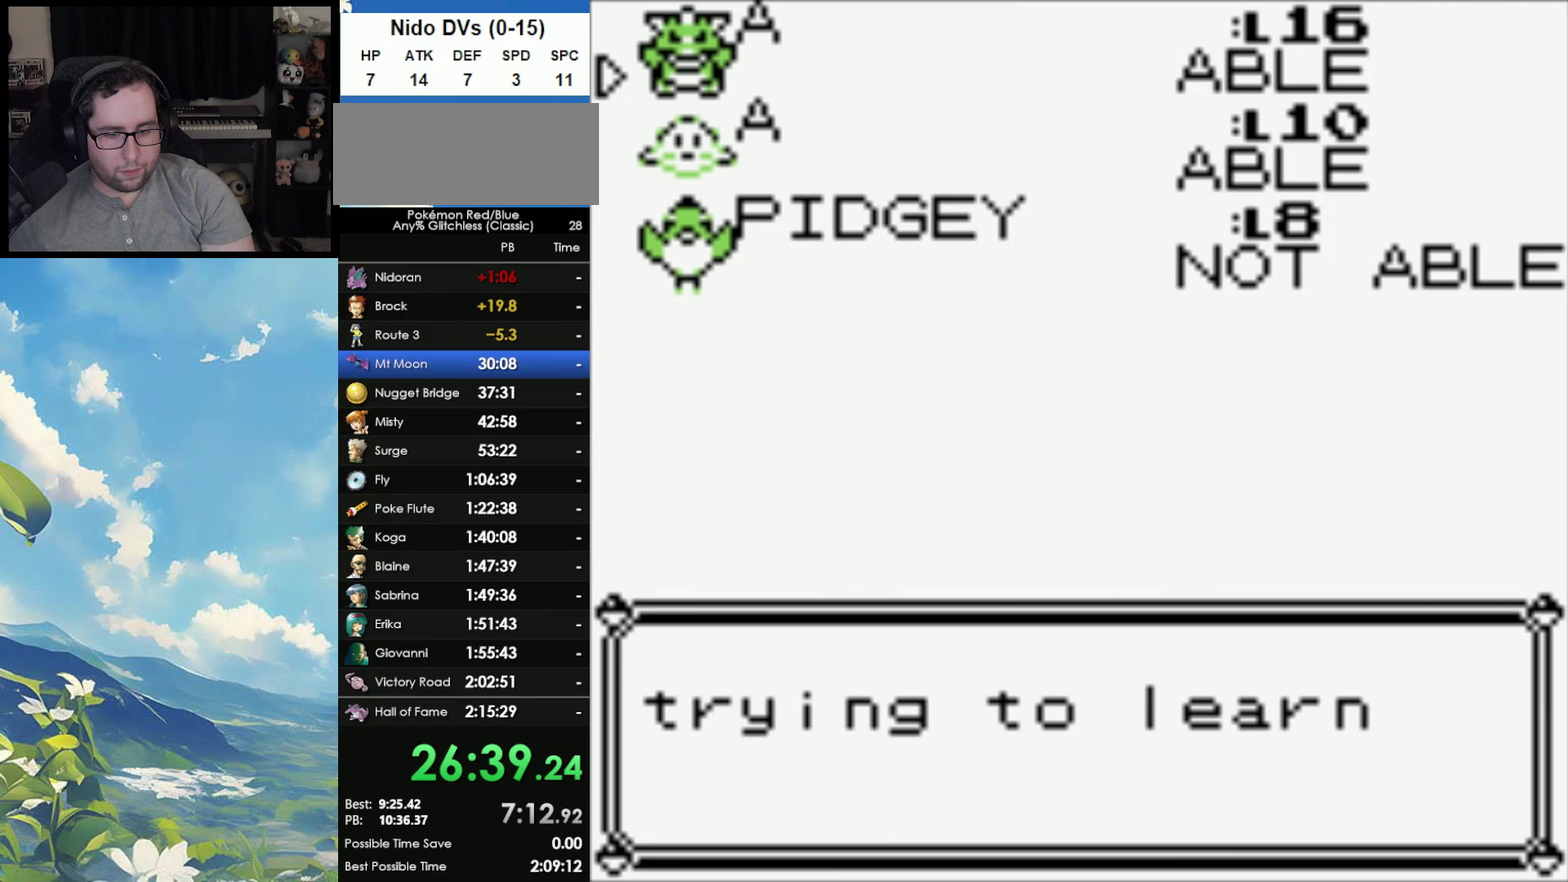
{"buttons": [], "events": [[33, "A", "down"], [133, "A", "up"], [250, "A", "down"], [317, "A", "up"], [400, "A", "down"], [500, "A", "up"]]}
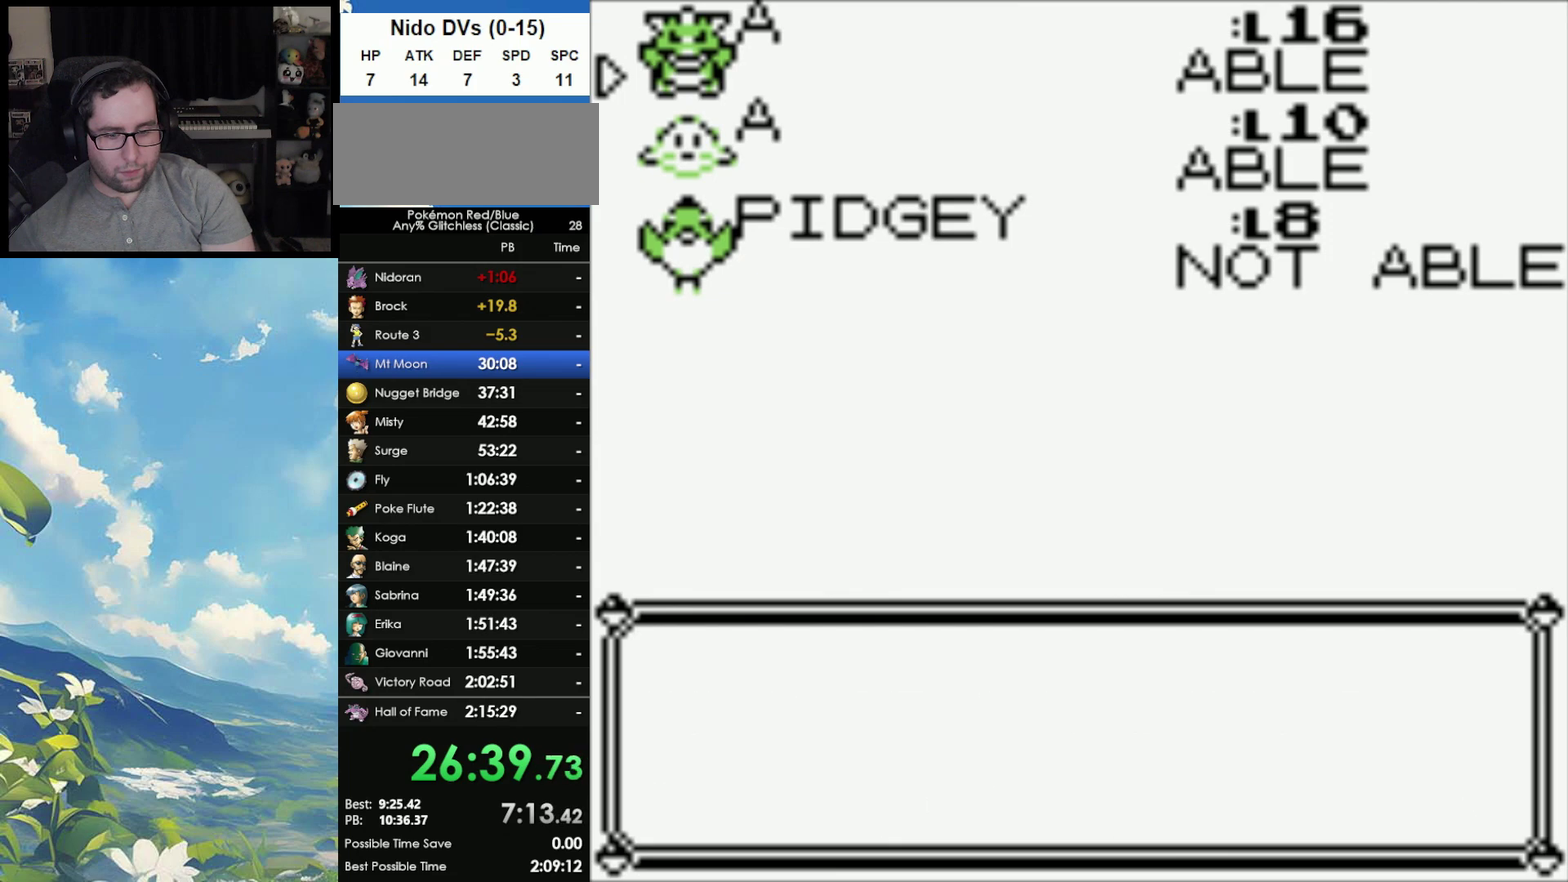
{"buttons": [], "events": [[50, "A", "down"], [133, "A", "up"], [233, "A", "down"], [300, "A", "up"], [383, "A", "down"], [450, "A", "up"]]}
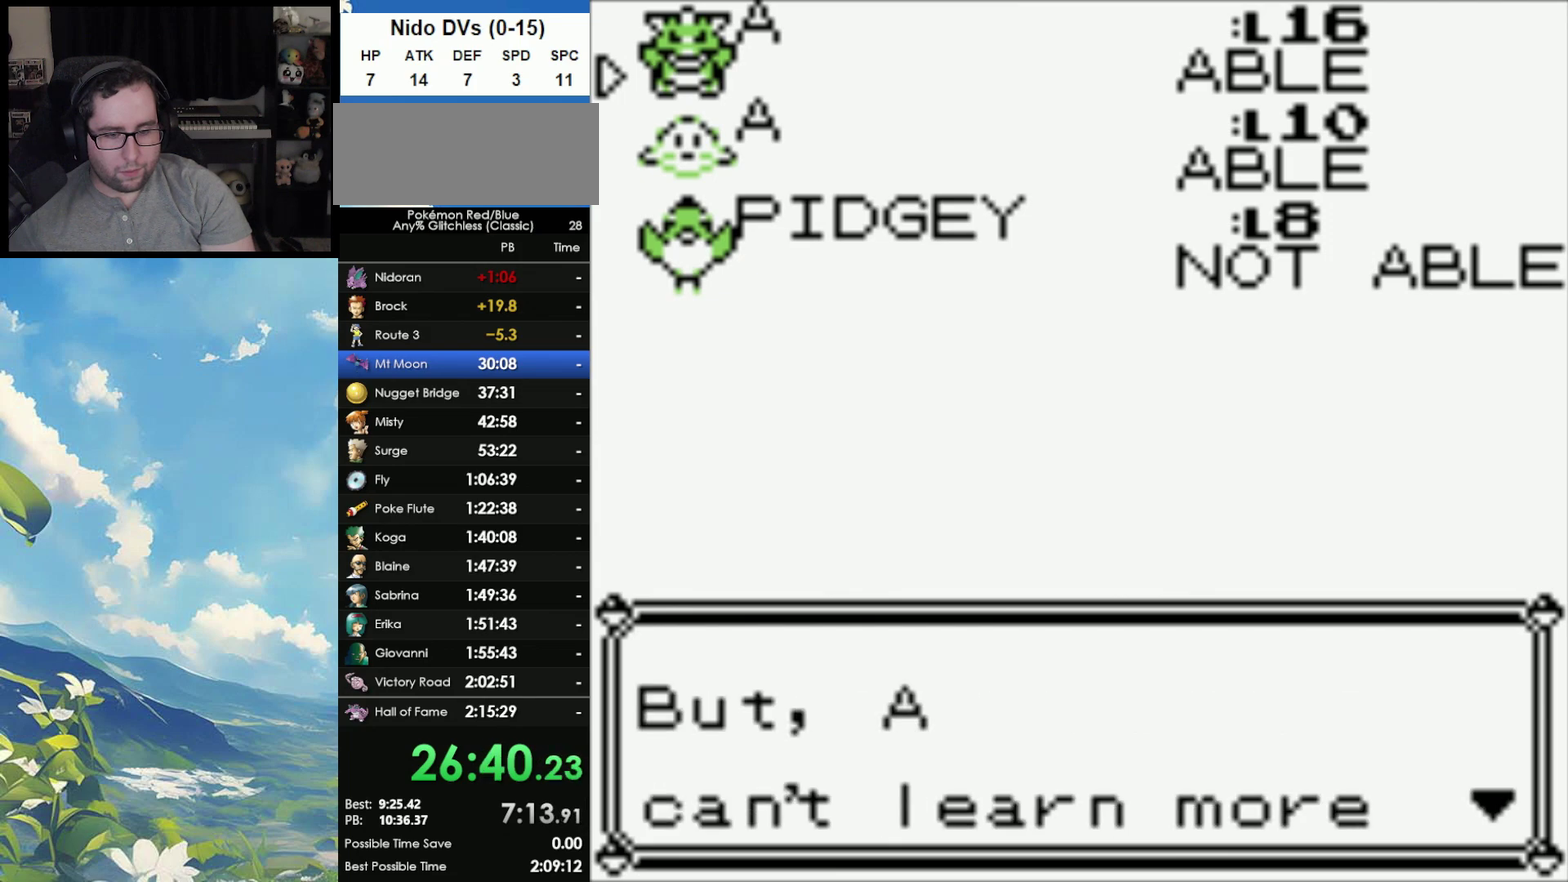
{"buttons": [], "events": [[33, "A", "down"], [100, "A", "up"], [200, "A", "down"], [283, "A", "up"], [350, "A", "down"], [450, "A", "up"]]}
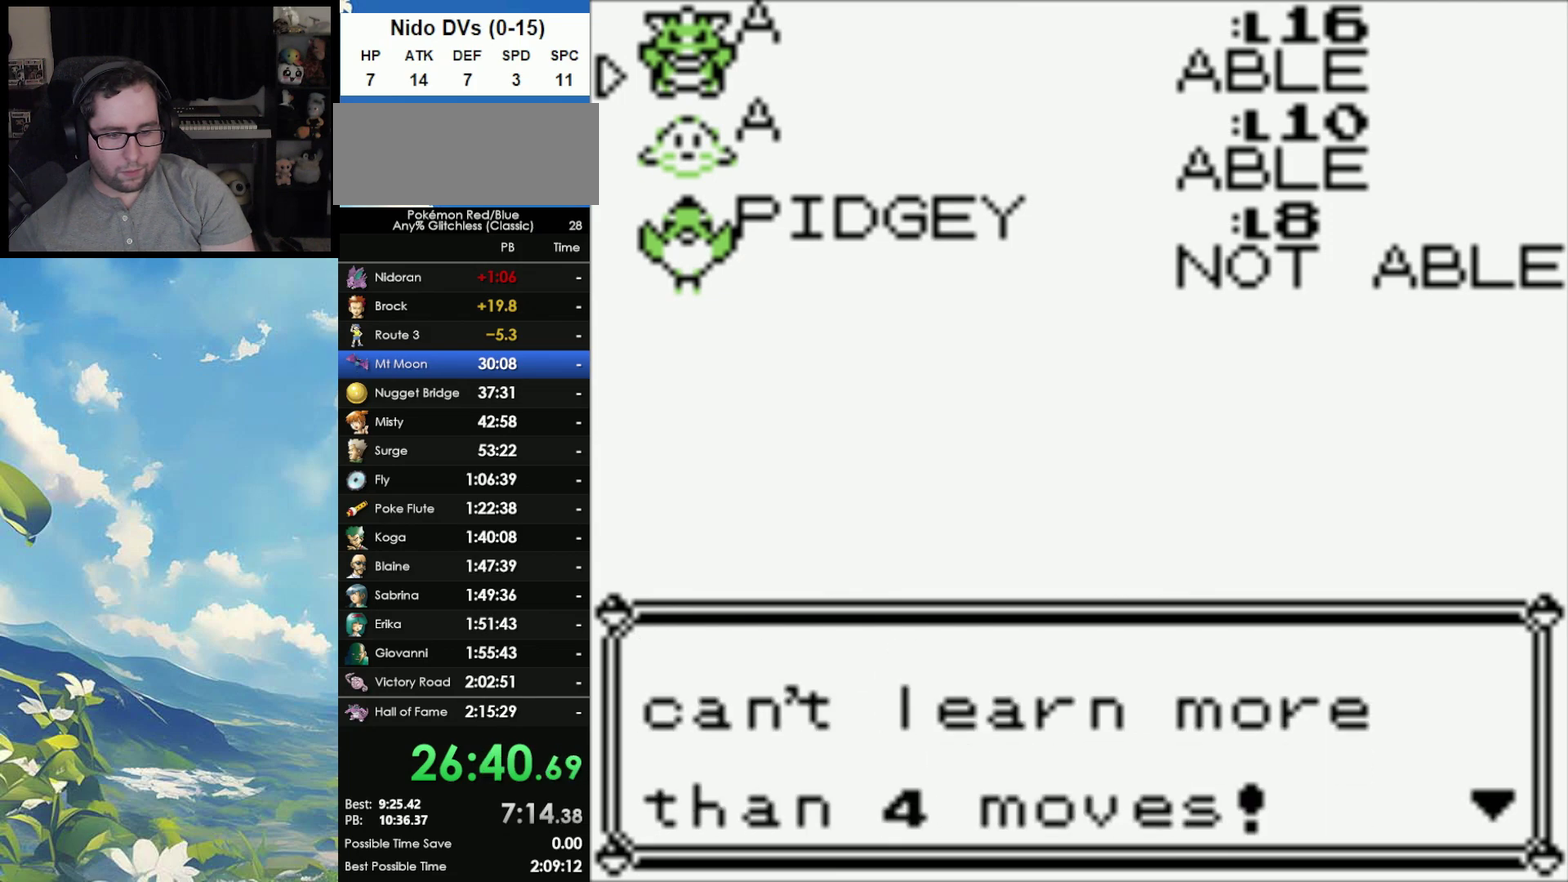
{"buttons": [], "events": [[50, "A", "down"], [117, "A", "up"]]}
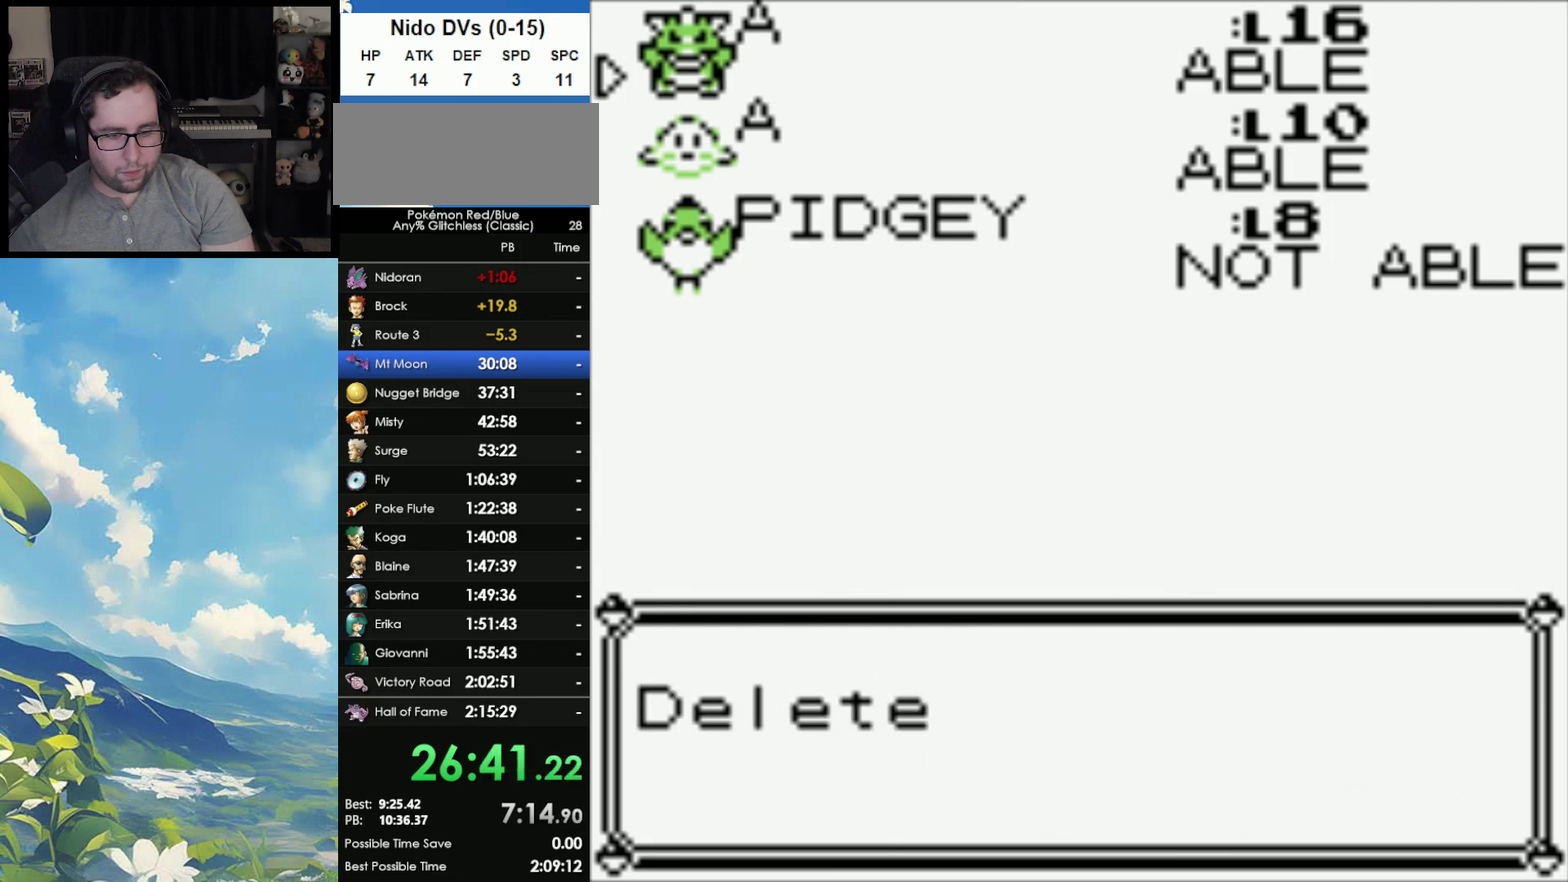
{"buttons": ["A"], "events": [[117, "A", "down"], [217, "A", "up"], [317, "A", "down"], [400, "A", "up"], [500, "A", "down"]]}
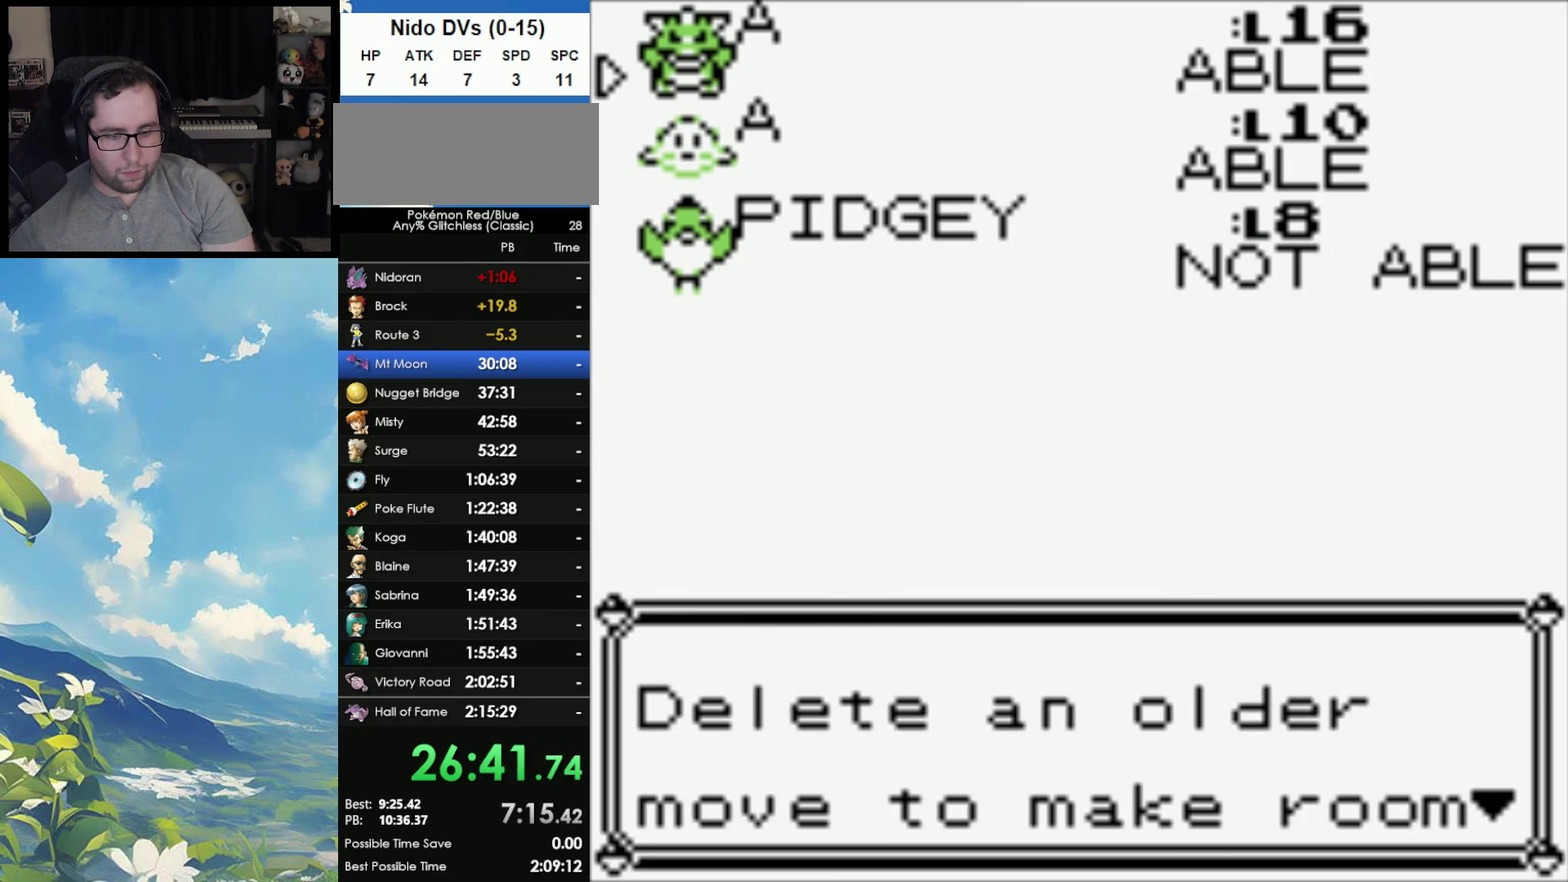
{"buttons": [], "events": [[100, "A", "up"]]}
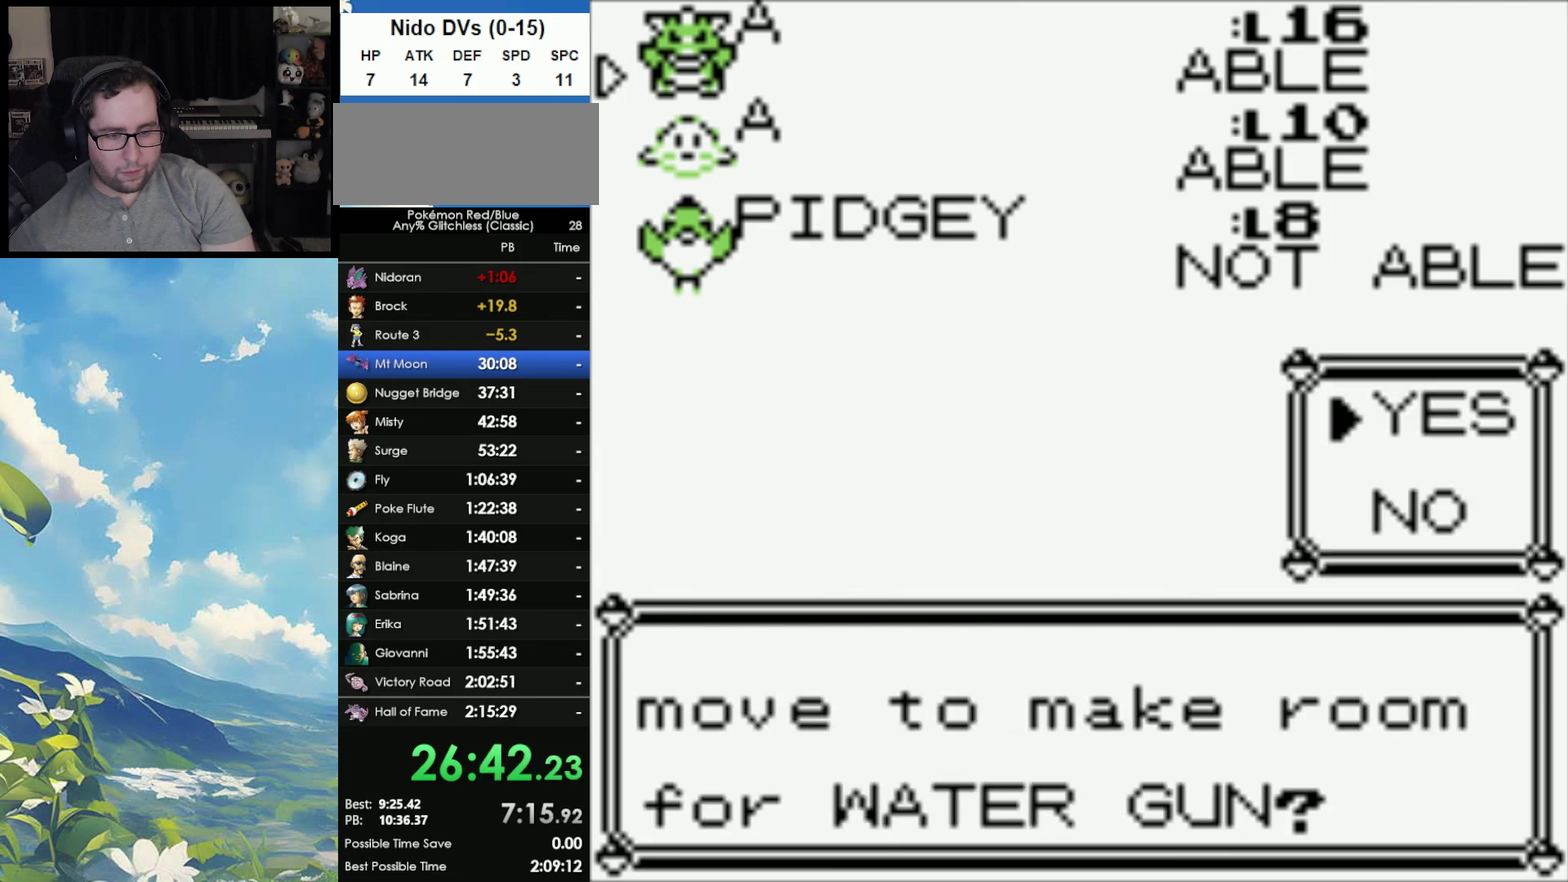
{"buttons": [], "events": [[50, "A", "down"], [200, "A", "up"]]}
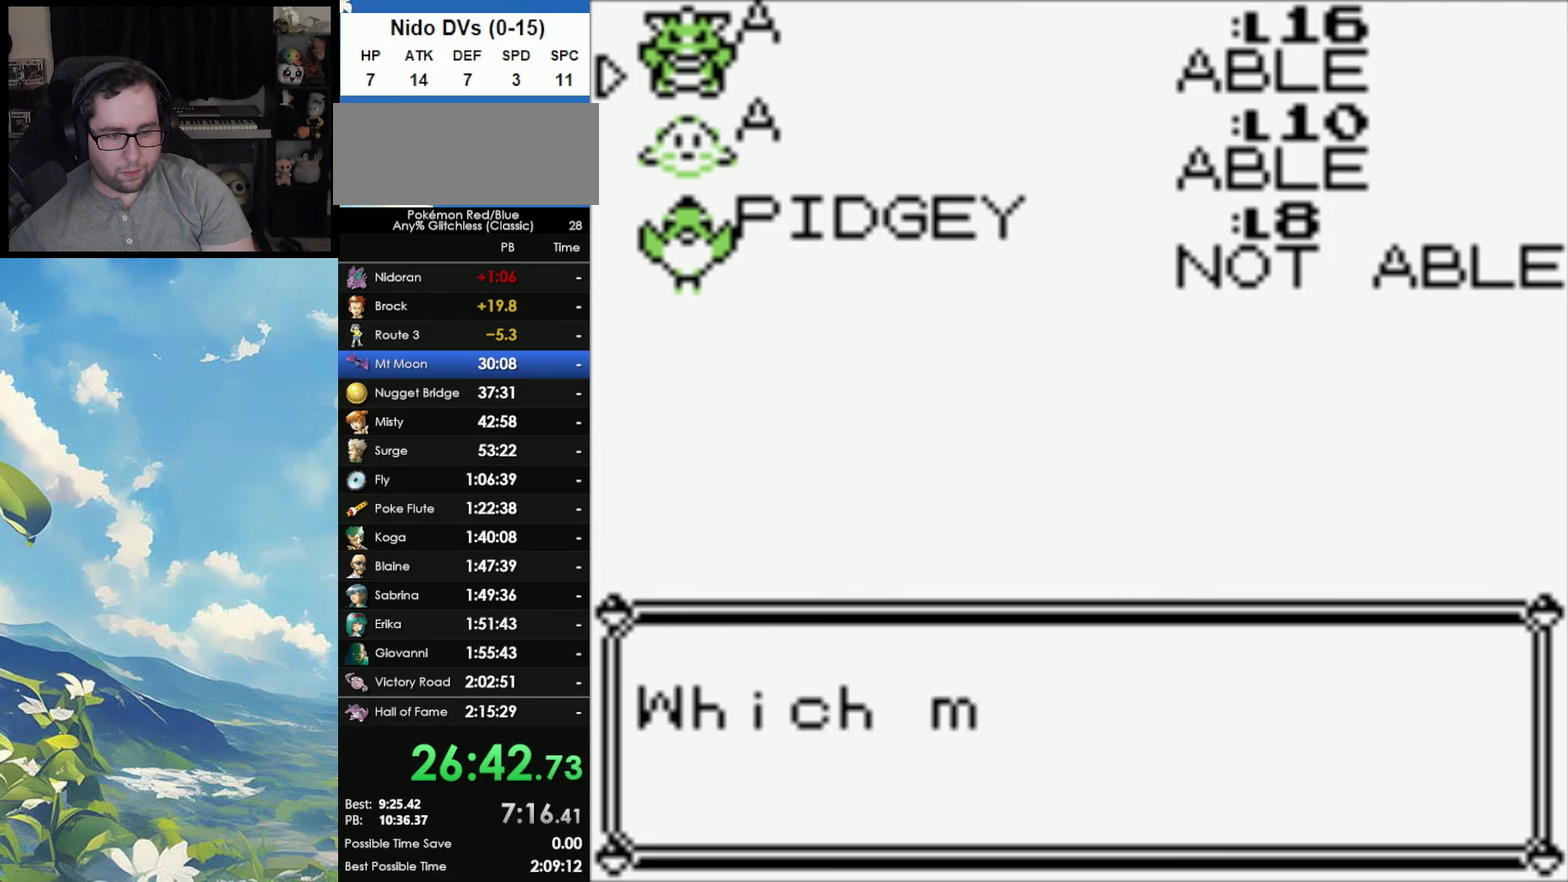
{"buttons": [], "events": []}
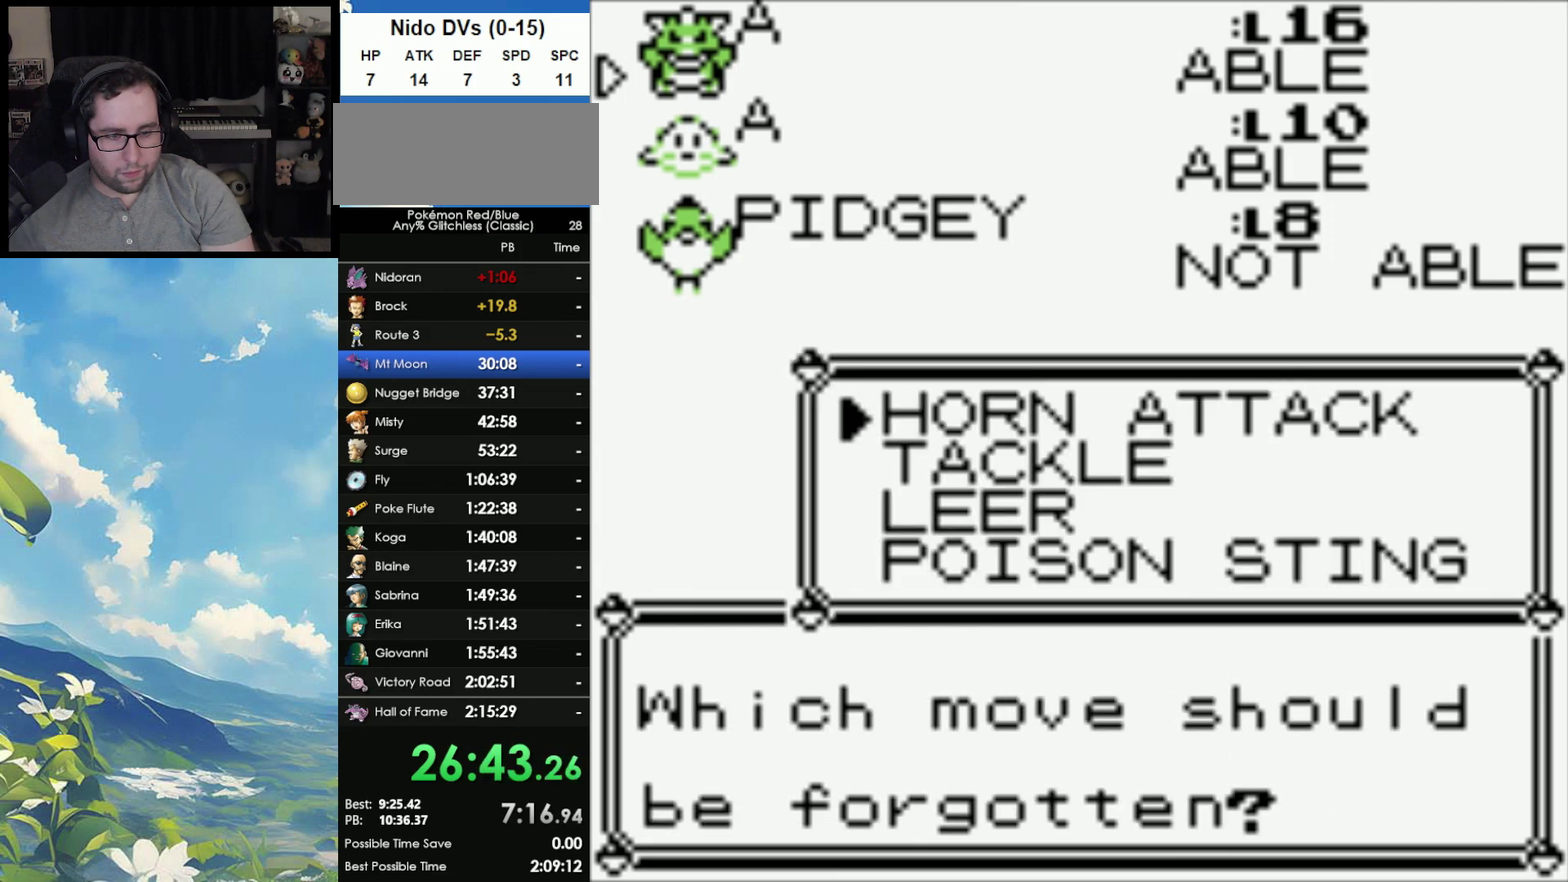
{"buttons": [], "events": []}
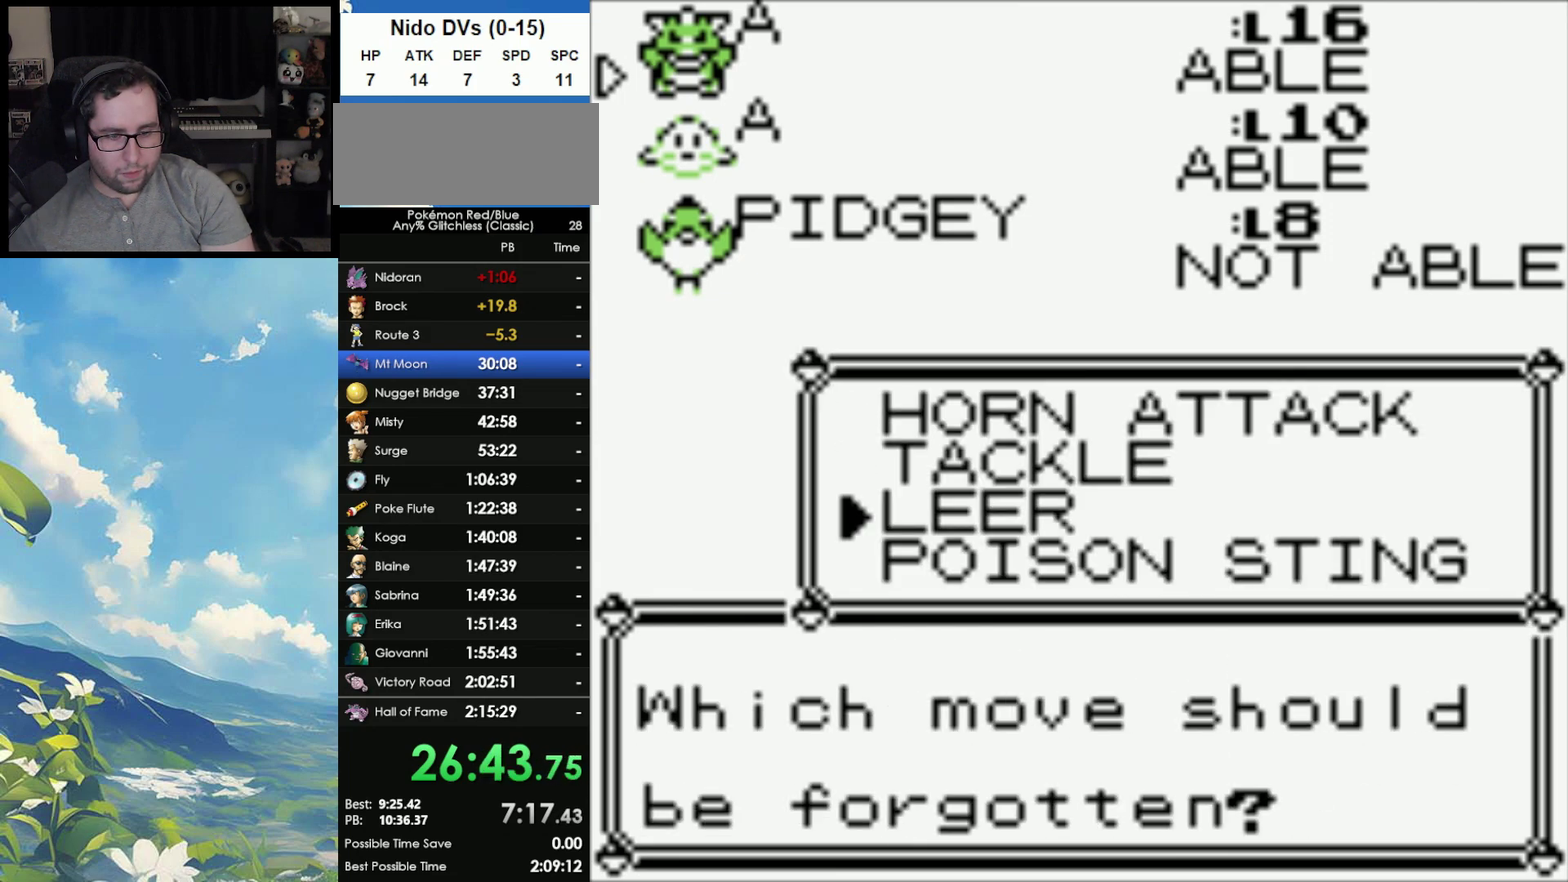
{"buttons": [], "events": [[67, "A", "down"], [183, "A", "up"], [233, "A", "down"], [467, "A", "up"]]}
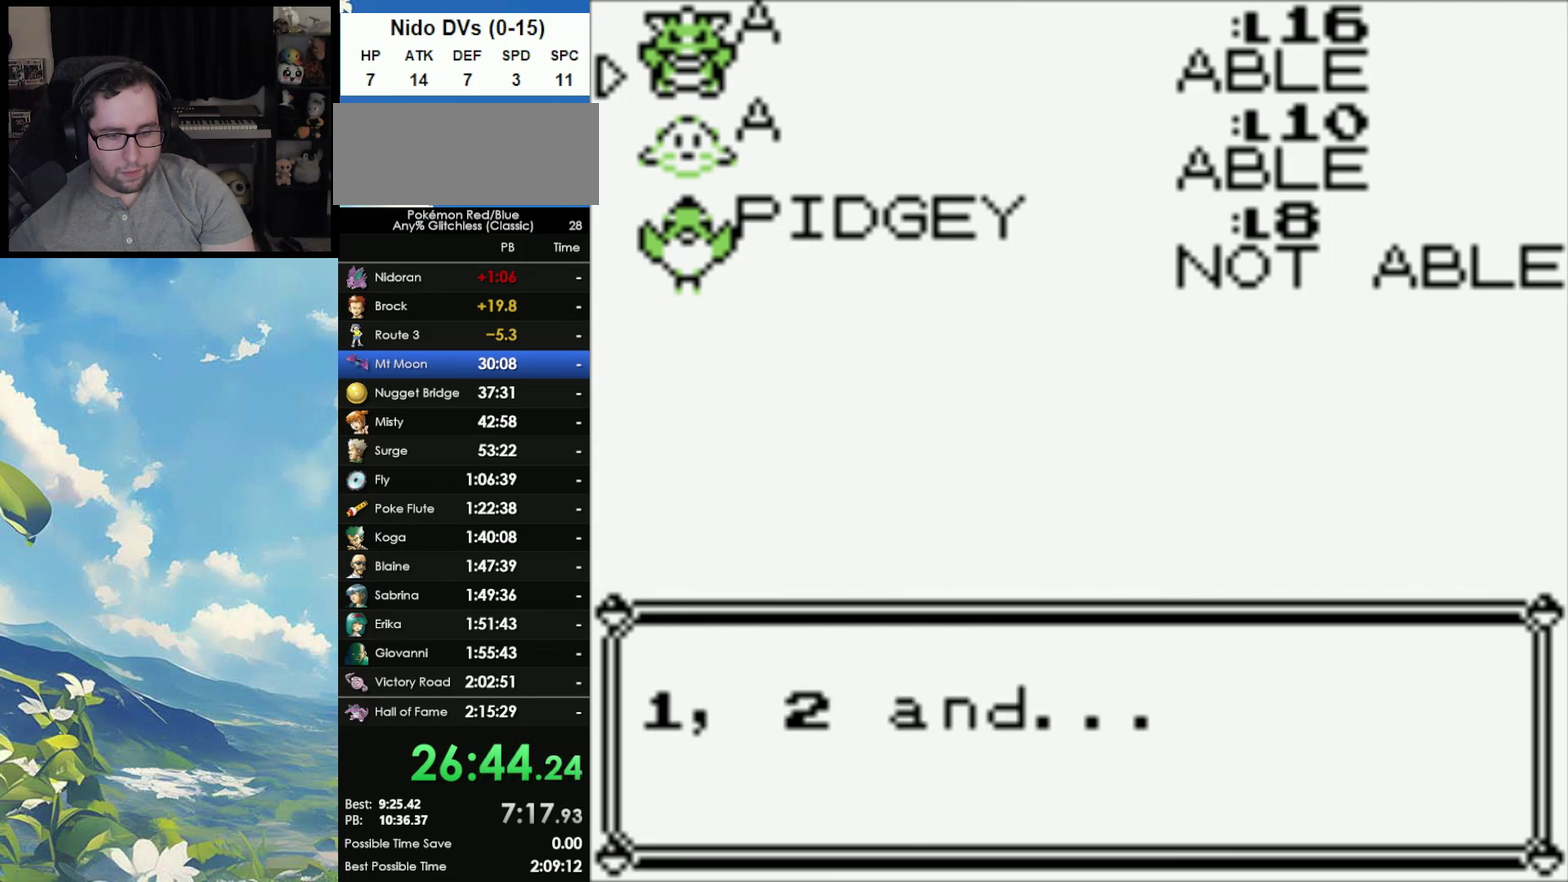
{"buttons": [], "events": [[50, "A", "down"], [133, "A", "up"], [217, "A", "down"], [283, "A", "up"]]}
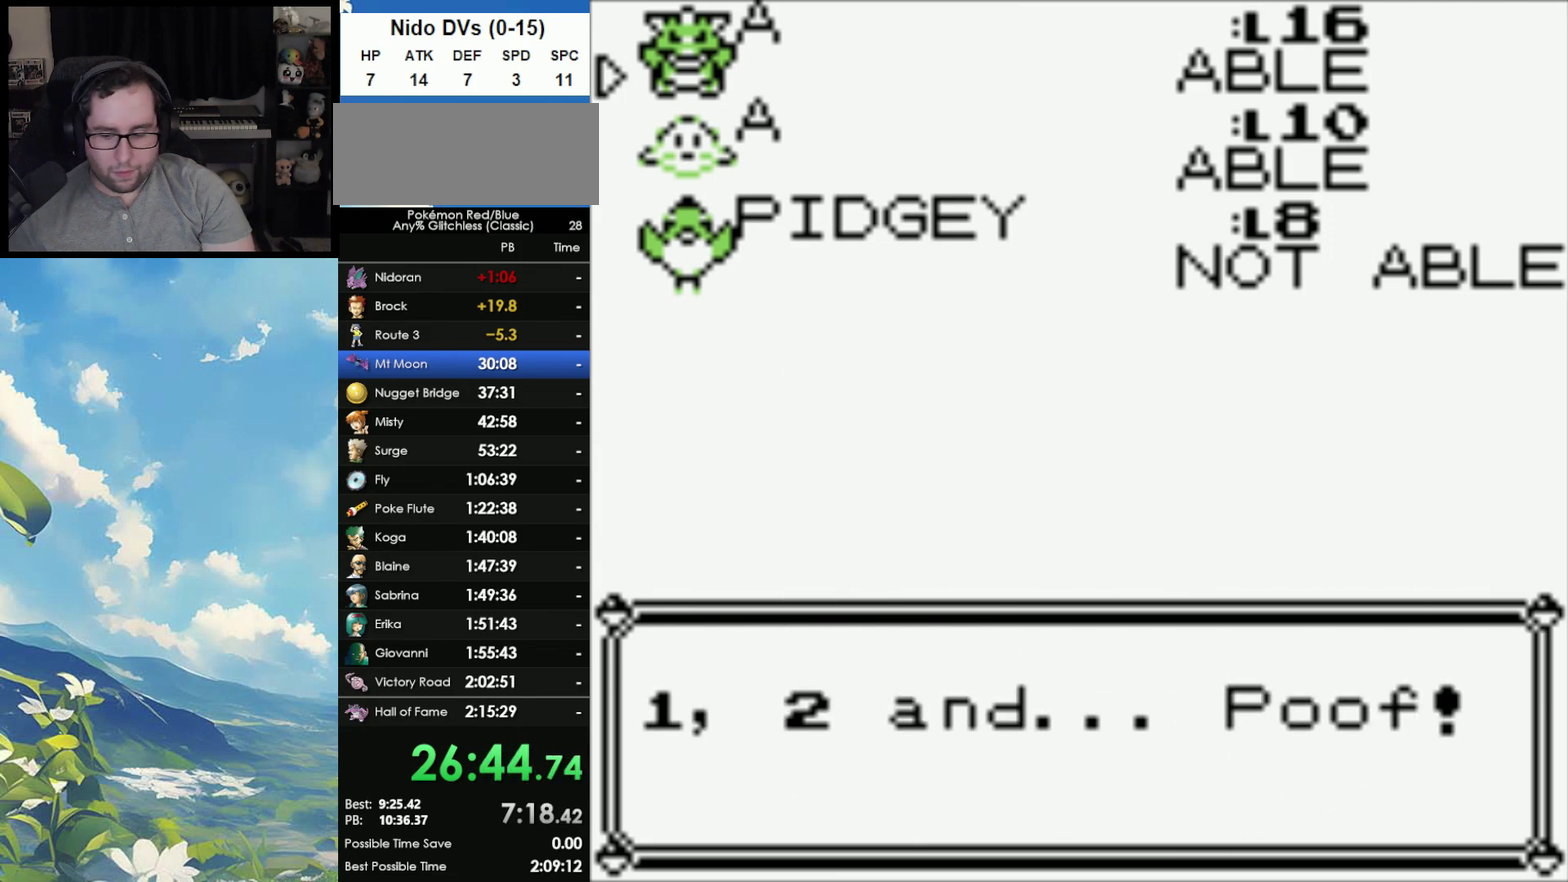
{"buttons": ["B"], "events": [[17, "B", "down"], [100, "B", "up"], [350, "B", "down"], [417, "B", "up"], [500, "B", "down"]]}
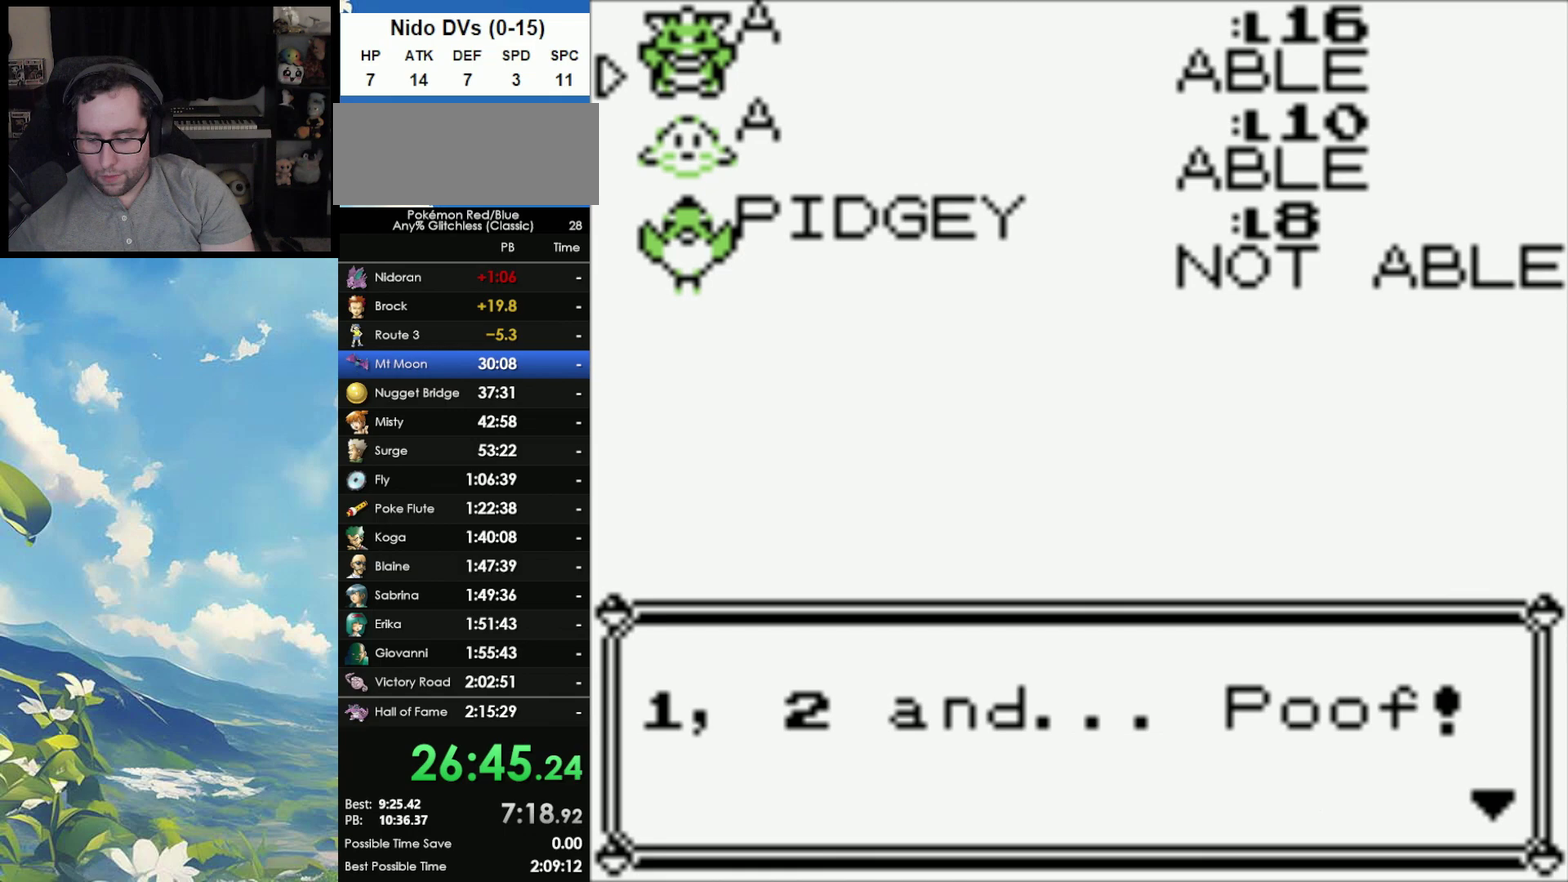
{"buttons": ["B"], "events": [[67, "B", "up"], [150, "B", "down"], [217, "B", "up"], [317, "B", "down"], [367, "B", "up"], [450, "B", "down"]]}
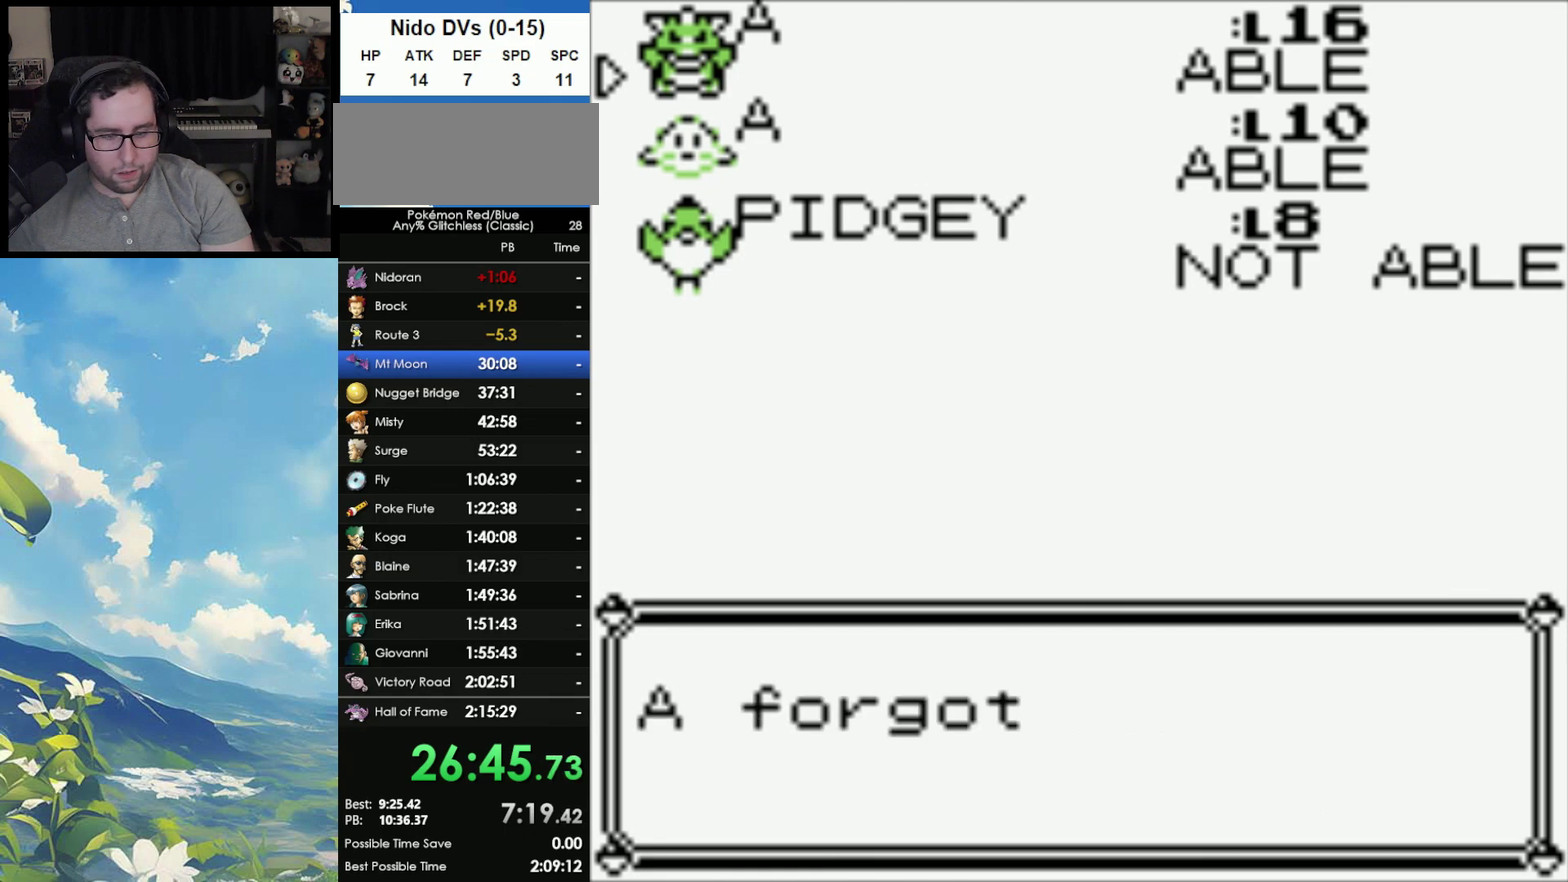
{"buttons": [], "events": [[17, "B", "up"], [100, "B", "down"], [150, "B", "up"], [250, "B", "down"], [333, "B", "up"], [400, "B", "down"], [483, "B", "up"]]}
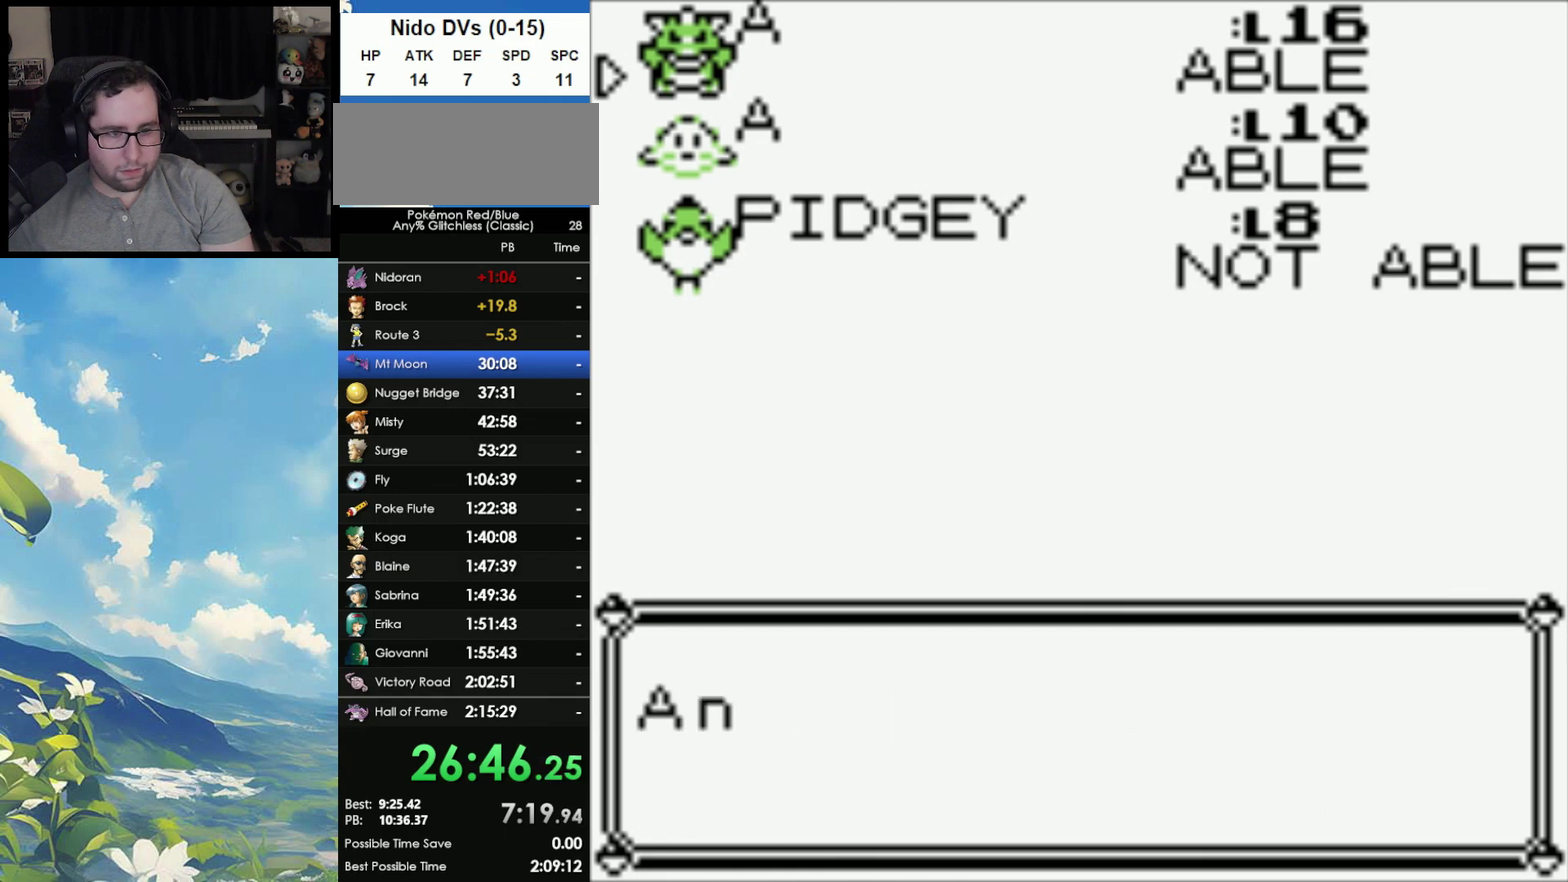
{"buttons": ["B"], "events": [[50, "B", "down"], [133, "B", "up"], [200, "B", "down"], [283, "B", "up"], [350, "B", "down"], [417, "B", "up"], [500, "B", "down"]]}
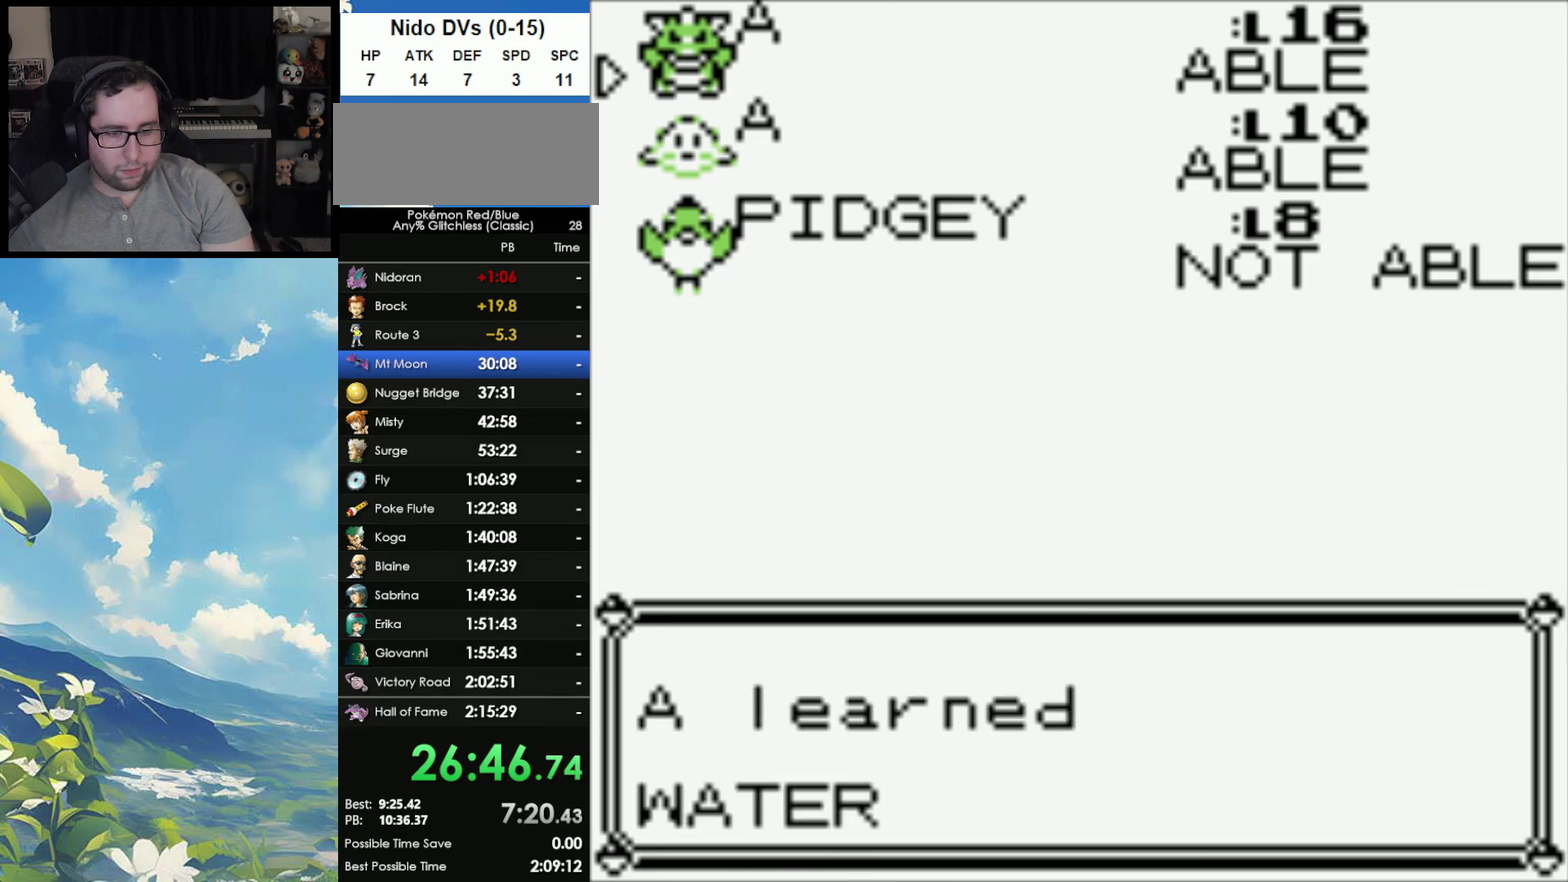
{"buttons": [], "events": [[83, "B", "up"], [183, "B", "down"], [233, "B", "up"], [350, "B", "down"], [417, "B", "up"]]}